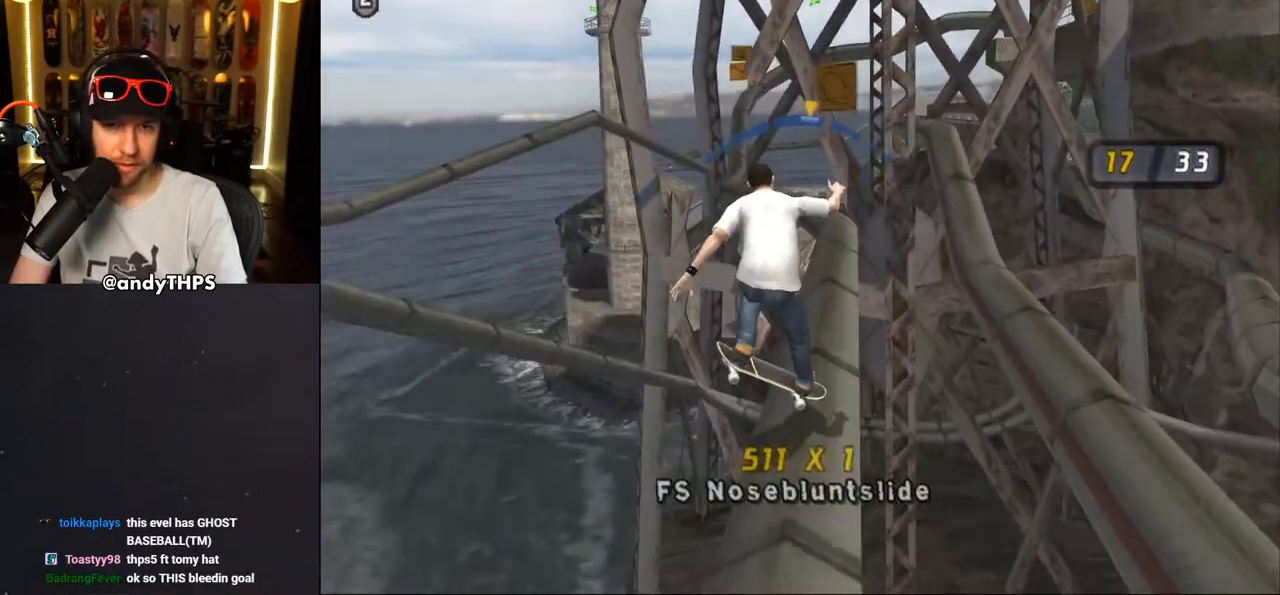
Gameplay with a controller (PlayStation layout); each line is a JSON object with the inputs held at the frame after it. "events" lists button and stick changes between this image and that frame as [ms after this image, input, new state], when the widget could be followed in between. Not read: L1 R2.
{"buttons": ["CROSS"], "left_stick": "center", "right_stick": "center", "events": [[17, "DPAD_LEFT", "up"]]}
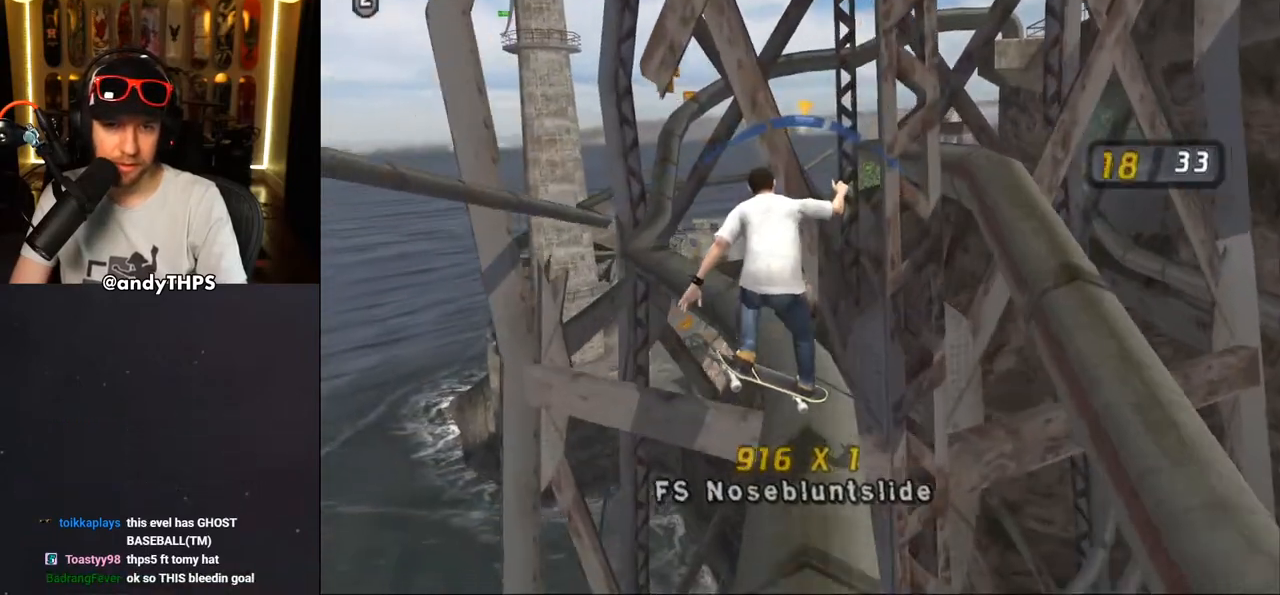
{"buttons": ["CROSS"], "left_stick": "center", "right_stick": "center", "events": [[67, "DPAD_RIGHT", "down"], [133, "DPAD_RIGHT", "up"], [417, "DPAD_LEFT", "down"], [467, "DPAD_LEFT", "up"]]}
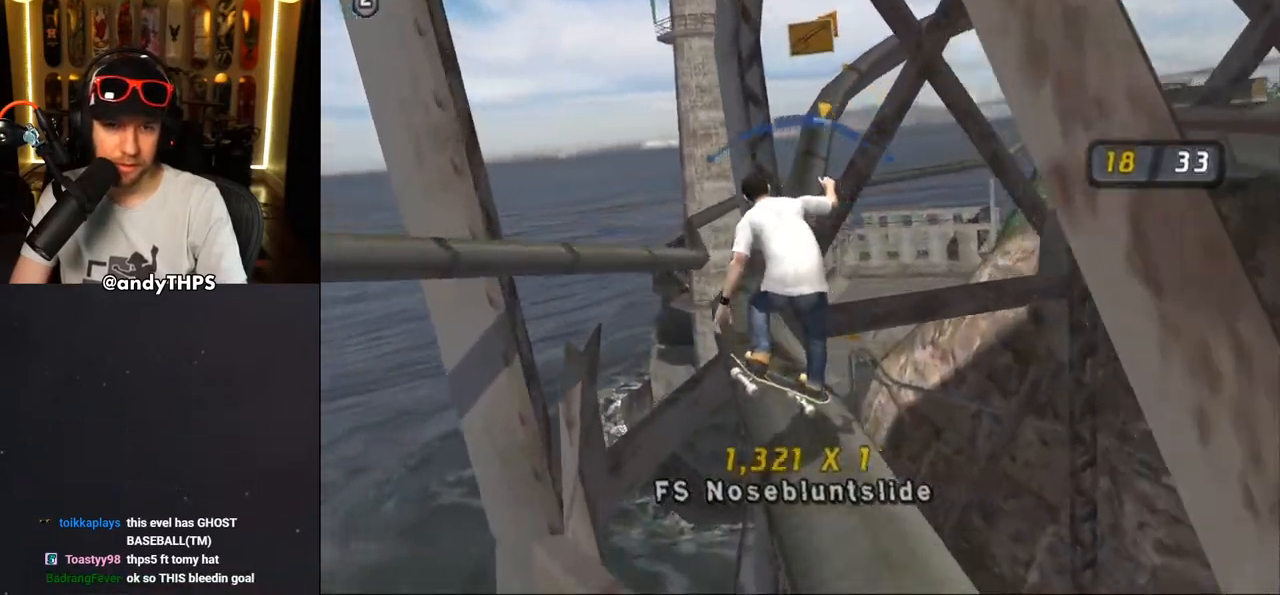
{"buttons": ["CROSS"], "left_stick": "center", "right_stick": "center", "events": []}
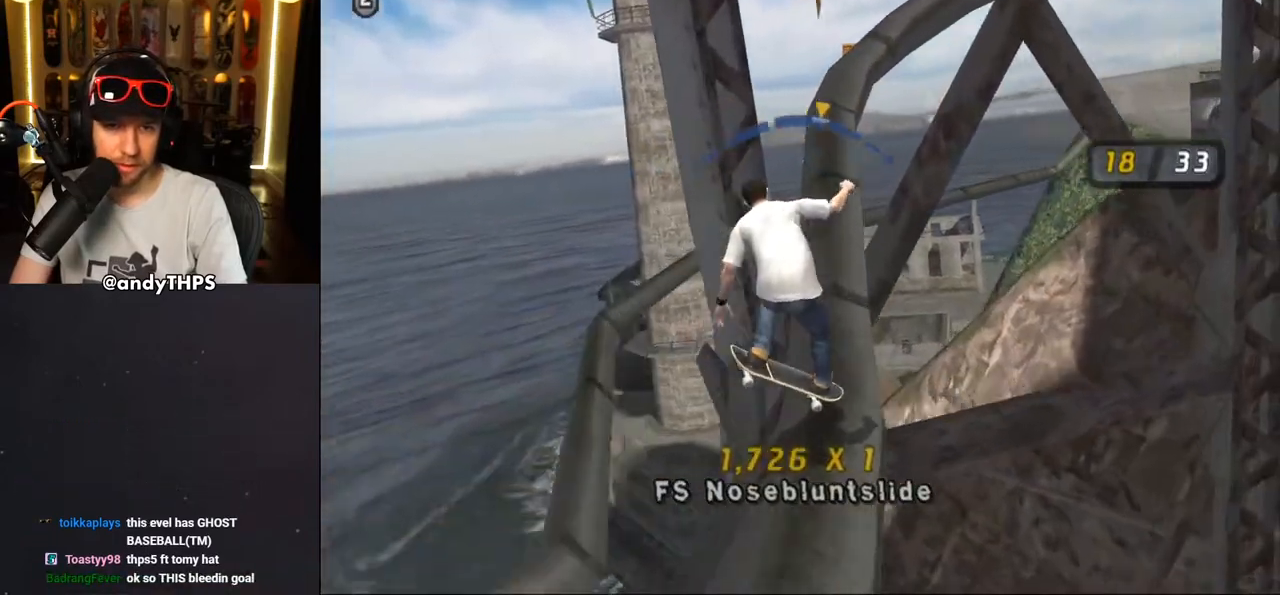
{"buttons": ["SQUARE", "DPAD_UP"], "left_stick": "center", "right_stick": "center", "events": [[350, "DPAD_UP", "down"], [400, "SQUARE", "down"], [417, "CROSS", "up"]]}
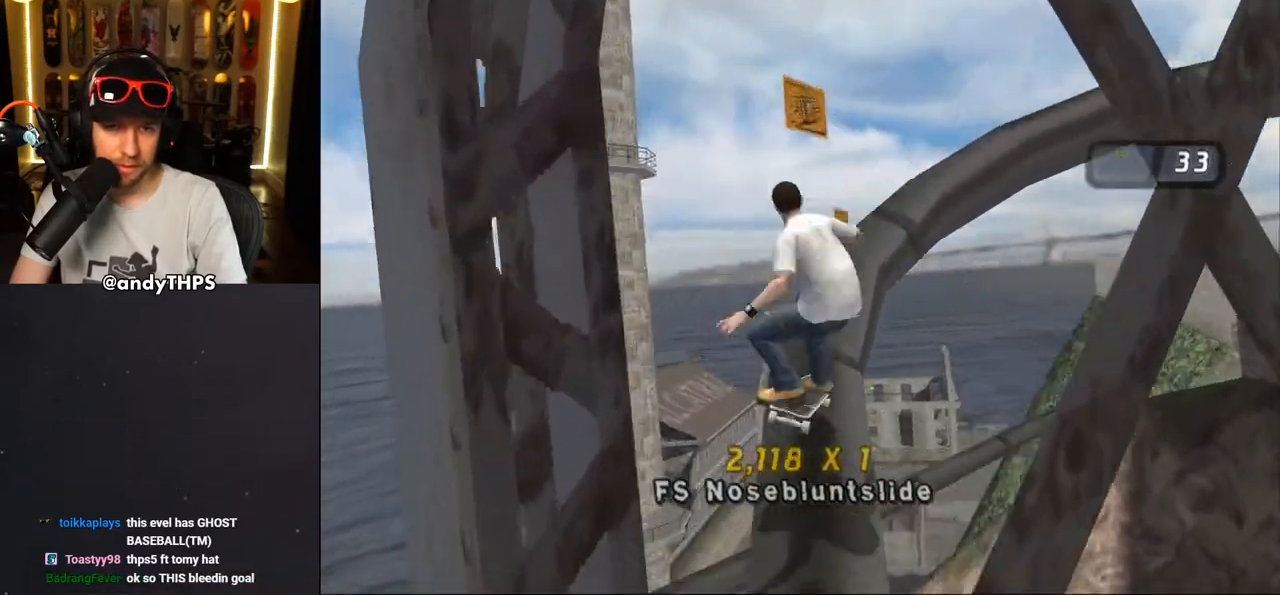
{"buttons": ["TRIANGLE", "DPAD_UP"], "left_stick": "center", "right_stick": "center", "events": [[17, "SQUARE", "up"], [67, "CROSS", "down"], [83, "CROSS", "up"], [83, "SQUARE", "down"], [283, "SQUARE", "up"], [500, "TRIANGLE", "down"]]}
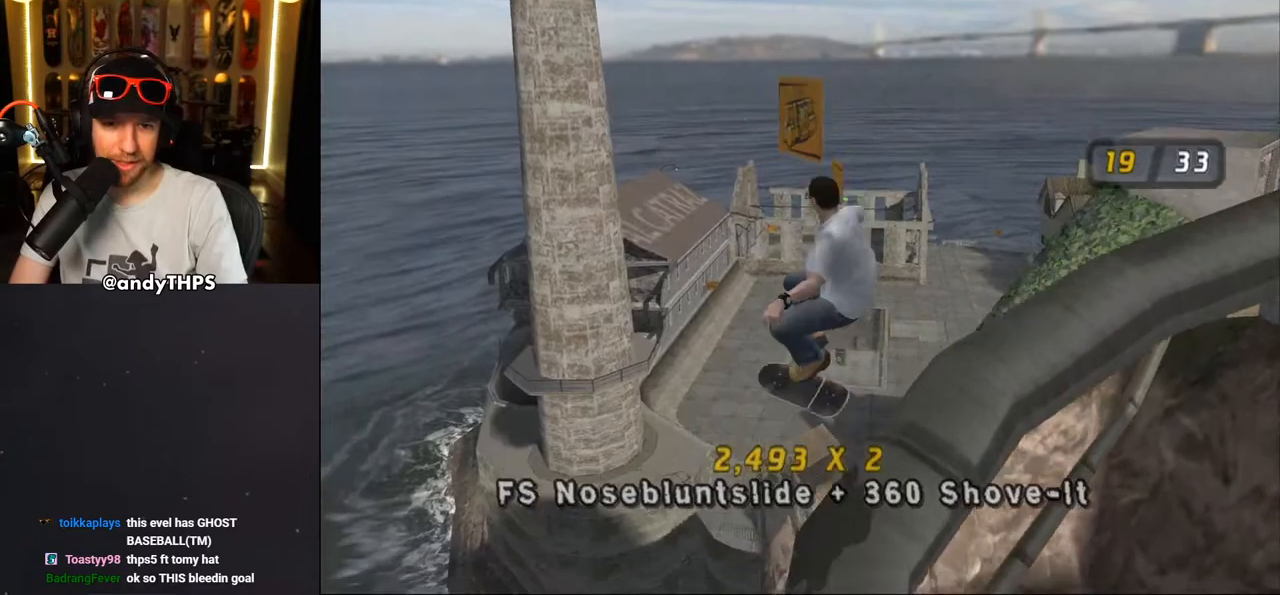
{"buttons": ["CROSS"], "left_stick": "center", "right_stick": "center", "events": [[217, "TRIANGLE", "up"], [283, "CROSS", "down"], [367, "DPAD_UP", "up"]]}
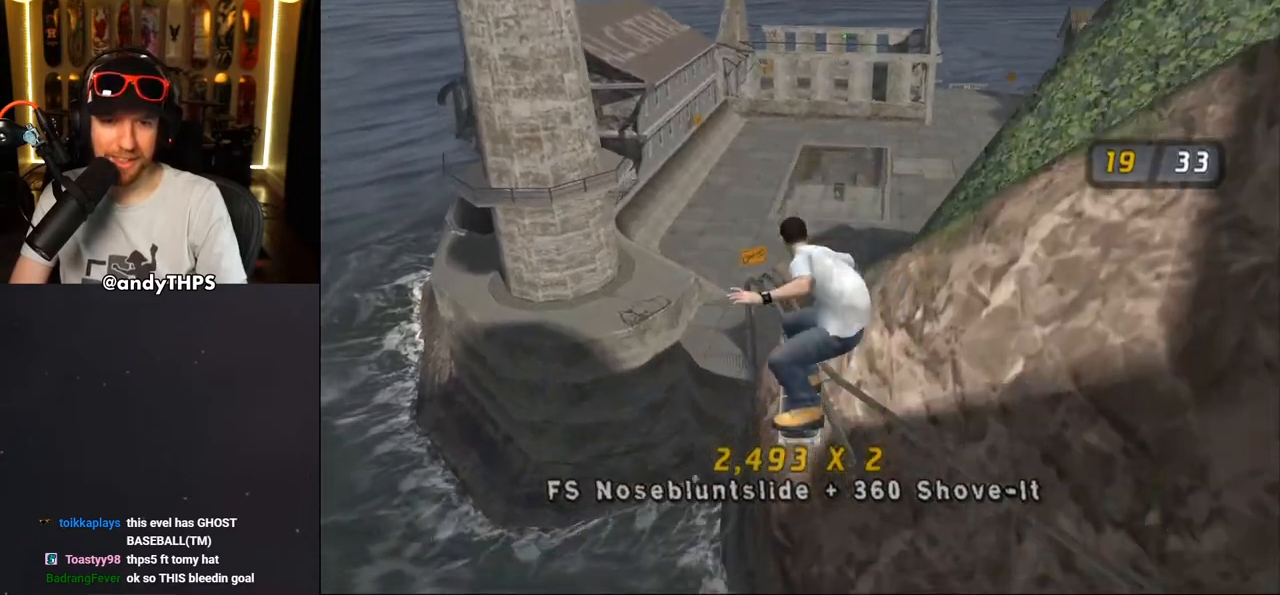
{"buttons": ["CROSS"], "left_stick": "center", "right_stick": "center", "events": []}
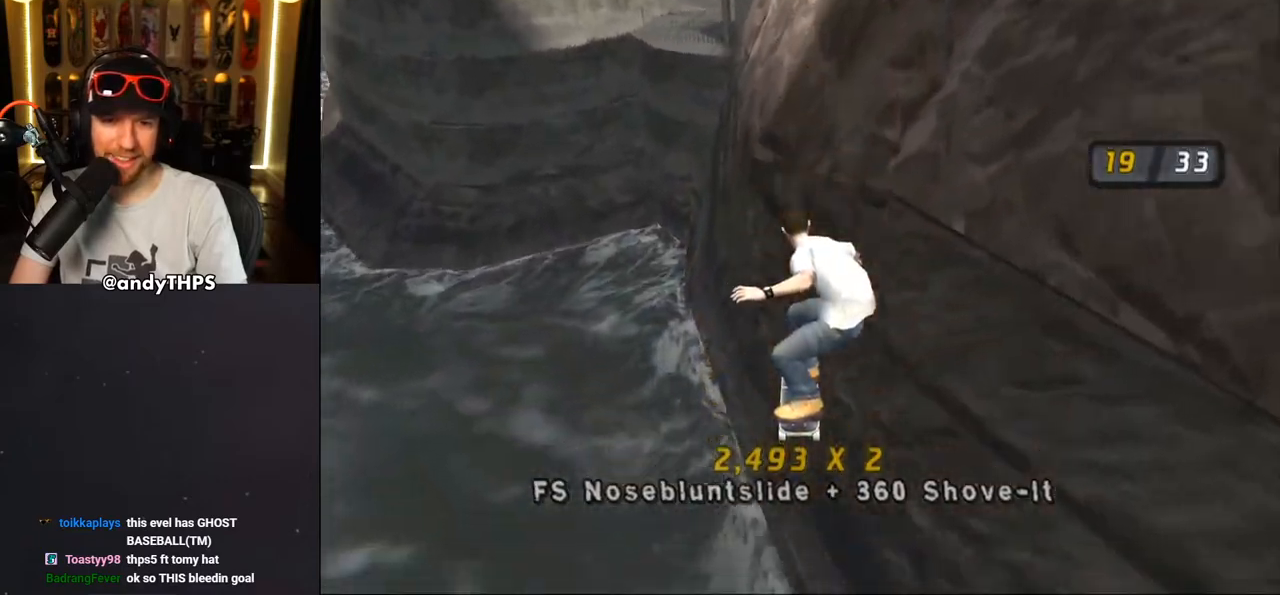
{"buttons": ["CROSS"], "left_stick": "center", "right_stick": "center", "events": []}
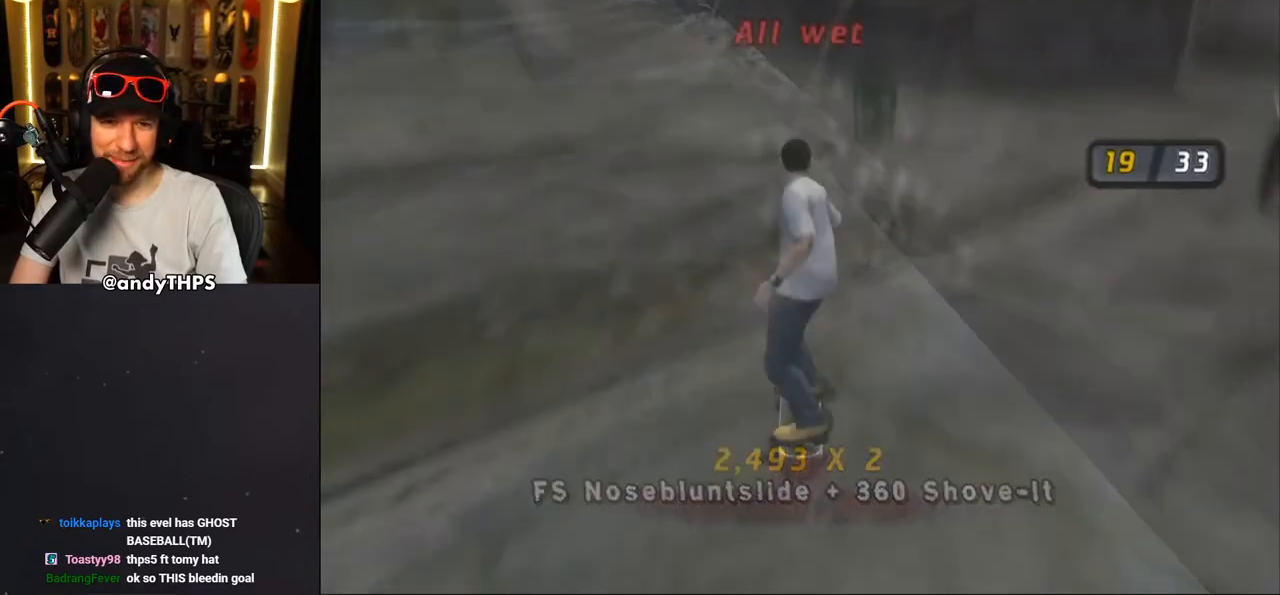
{"buttons": ["CROSS"], "left_stick": "center", "right_stick": "center", "events": [[217, "DPAD_DOWN", "down"], [433, "DPAD_DOWN", "up"]]}
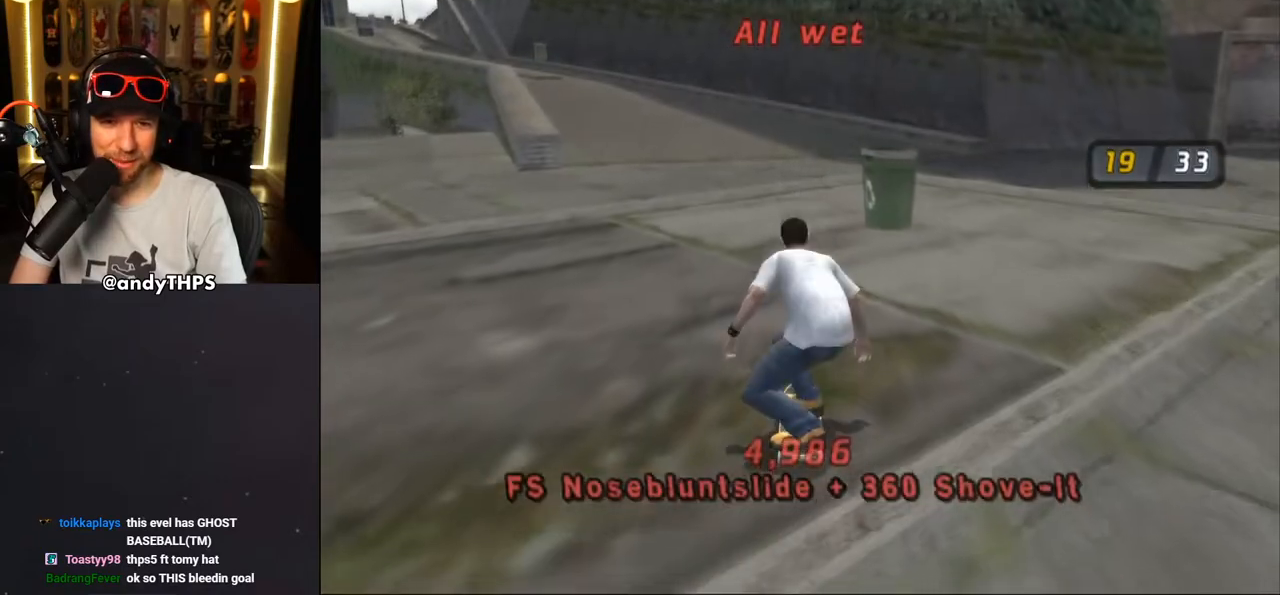
{"buttons": ["CROSS", "DPAD_RIGHT"], "left_stick": "center", "right_stick": "center", "events": [[133, "DPAD_RIGHT", "down"]]}
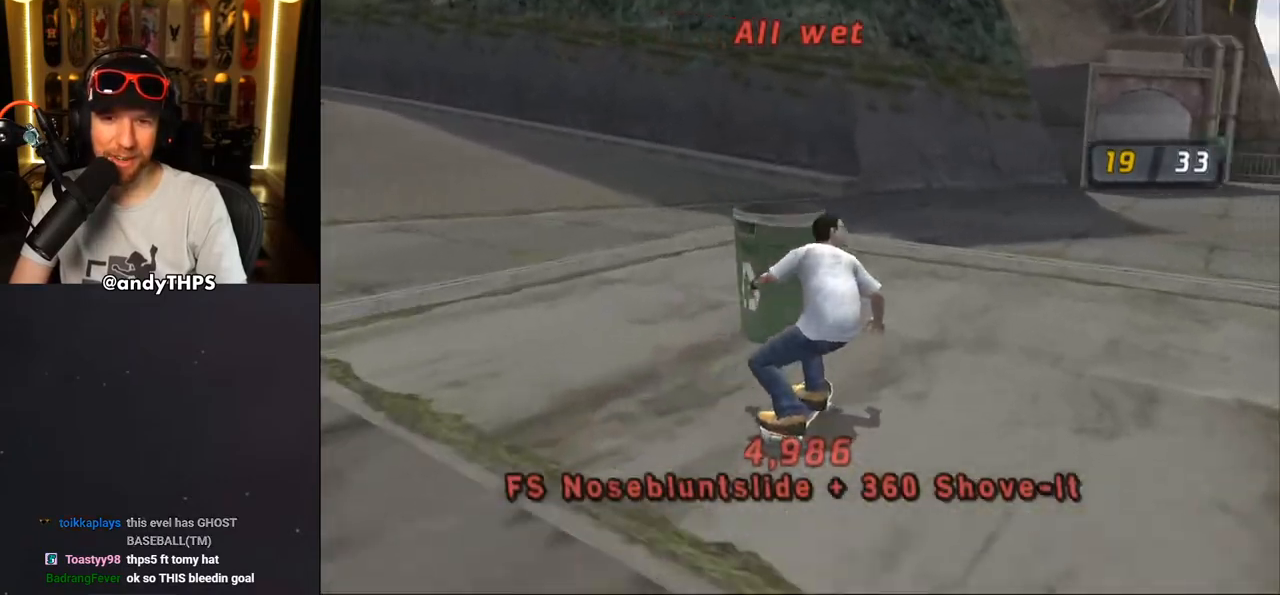
{"buttons": ["CROSS"], "left_stick": "center", "right_stick": "center", "events": [[150, "DPAD_RIGHT", "up"]]}
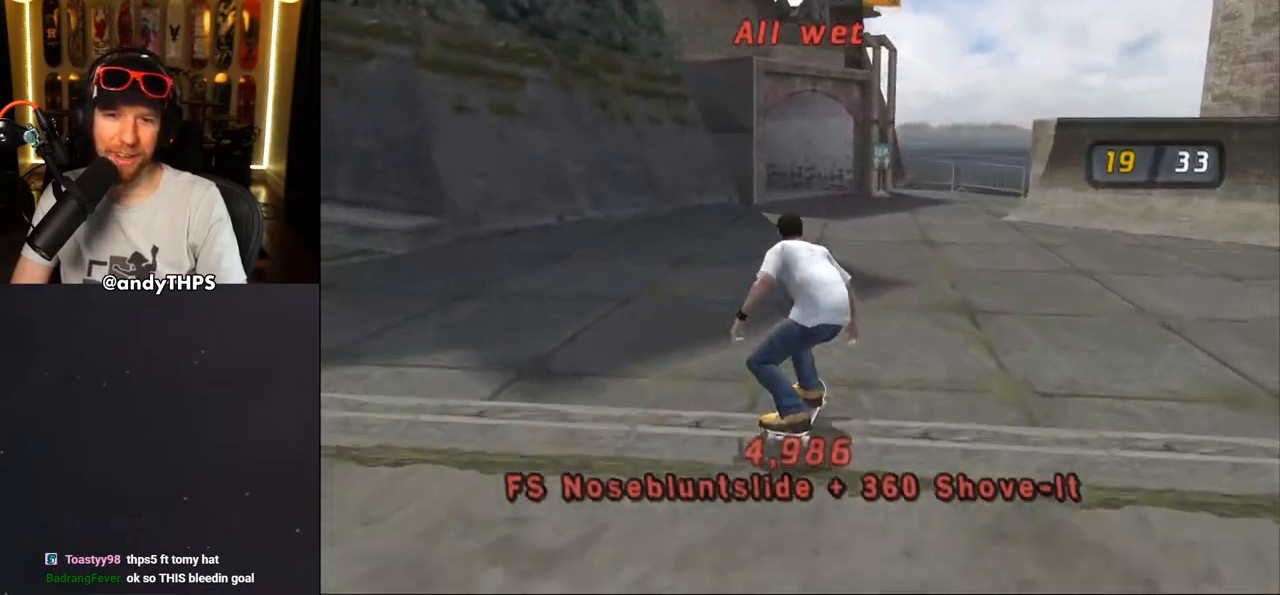
{"buttons": ["CROSS"], "left_stick": "center", "right_stick": "center", "events": [[217, "DPAD_LEFT", "down"], [300, "DPAD_LEFT", "up"]]}
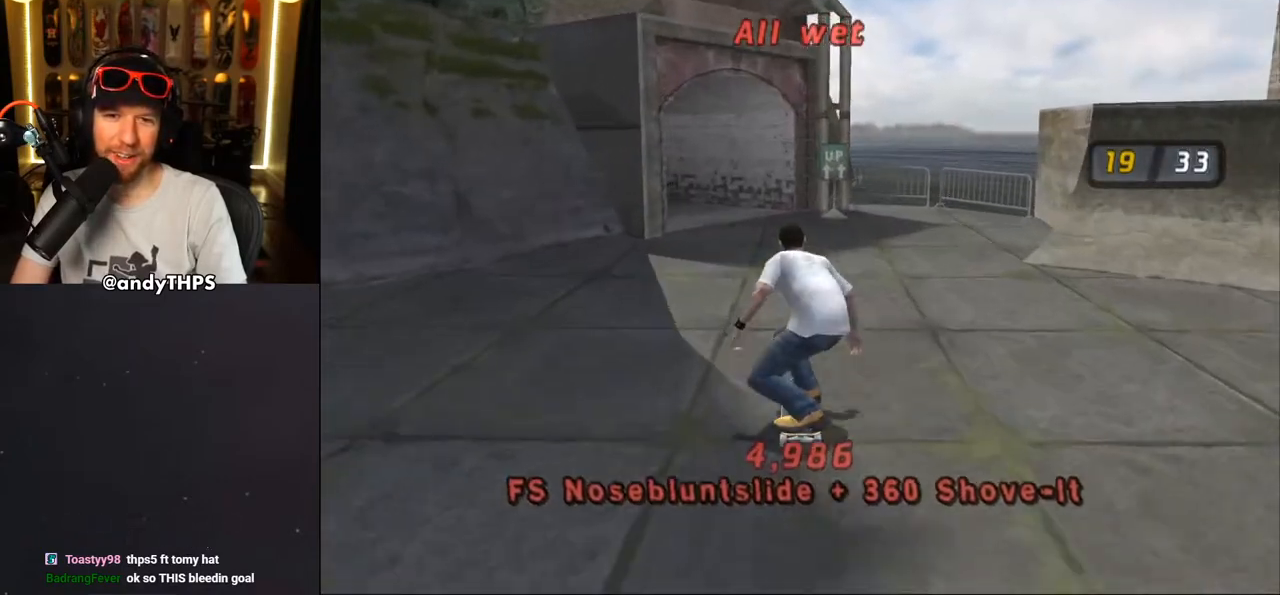
{"buttons": ["CROSS", "DPAD_UP", "DPAD_LEFT"], "left_stick": "center", "right_stick": "center", "events": [[150, "DPAD_LEFT", "down"], [183, "DPAD_UP", "down"], [217, "DPAD_UP", "up"], [233, "DPAD_LEFT", "up"], [383, "DPAD_UP", "down"], [400, "DPAD_LEFT", "down"]]}
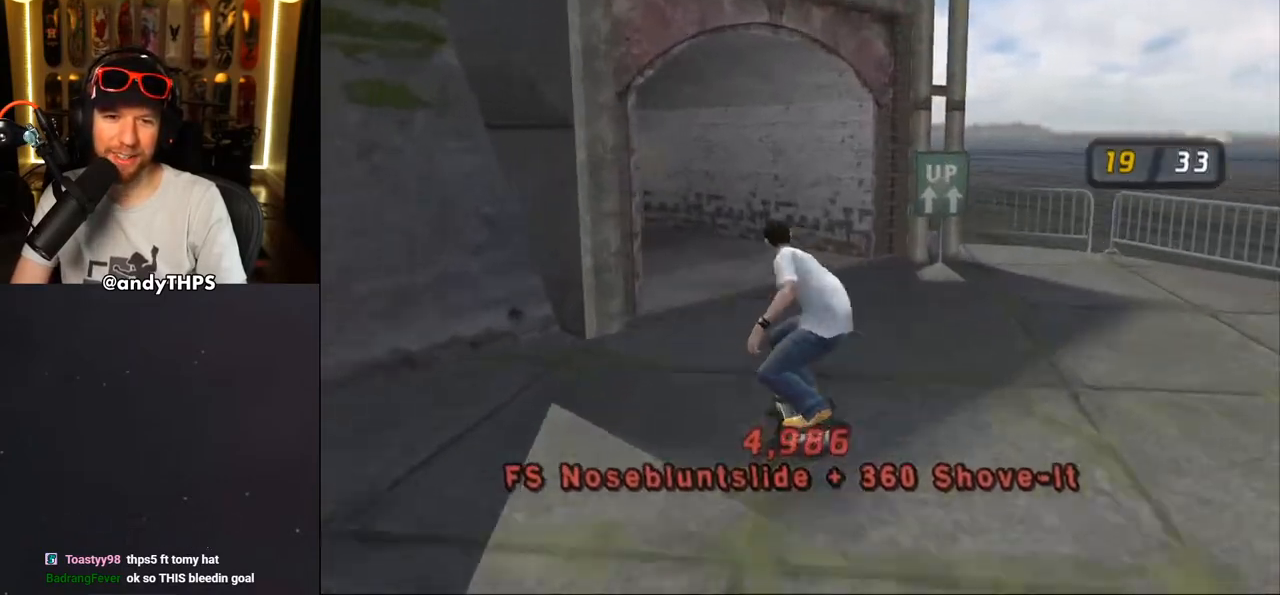
{"buttons": ["CROSS"], "left_stick": "center", "right_stick": "center", "events": [[33, "DPAD_LEFT", "up"], [33, "DPAD_UP", "up"]]}
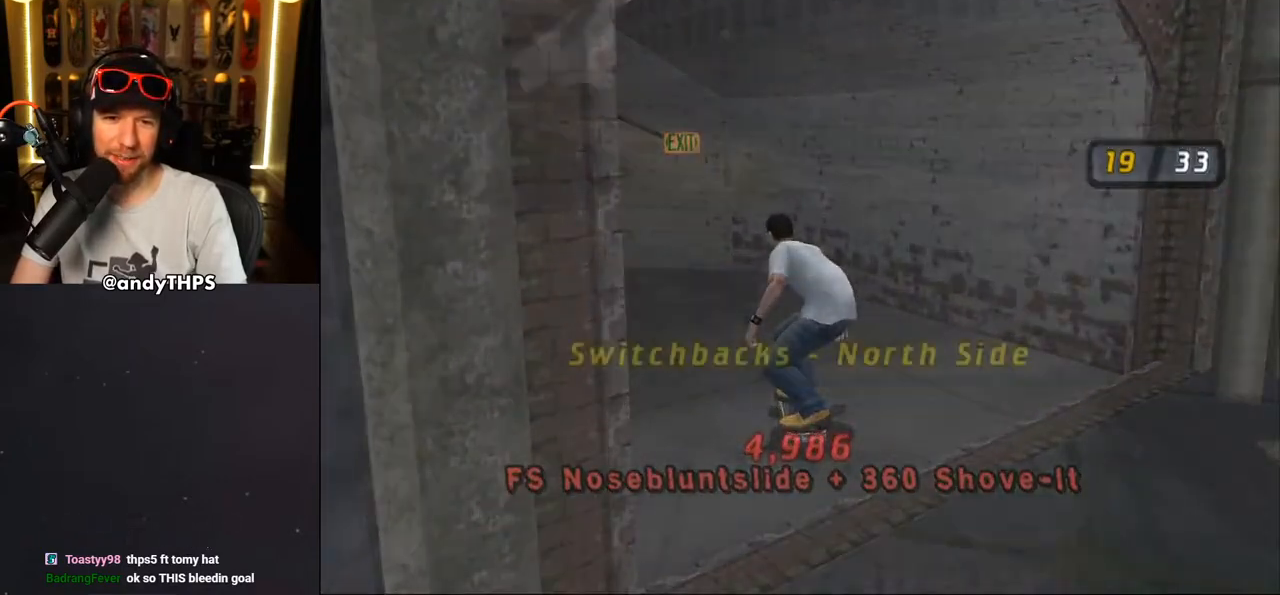
{"buttons": ["CROSS", "DPAD_RIGHT"], "left_stick": "center", "right_stick": "center", "events": [[33, "DPAD_DOWN", "down"], [417, "DPAD_DOWN", "up"], [417, "DPAD_RIGHT", "down"]]}
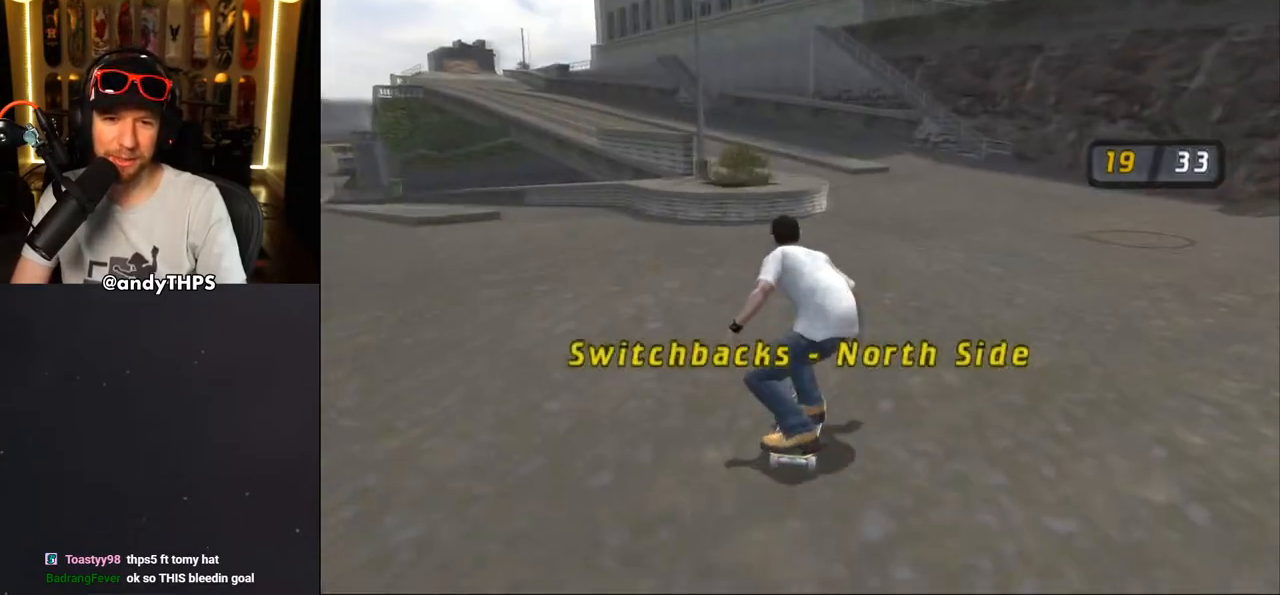
{"buttons": ["CROSS"], "left_stick": "center", "right_stick": "center", "events": [[150, "DPAD_DOWN", "down"], [433, "DPAD_DOWN", "up"], [467, "DPAD_RIGHT", "up"]]}
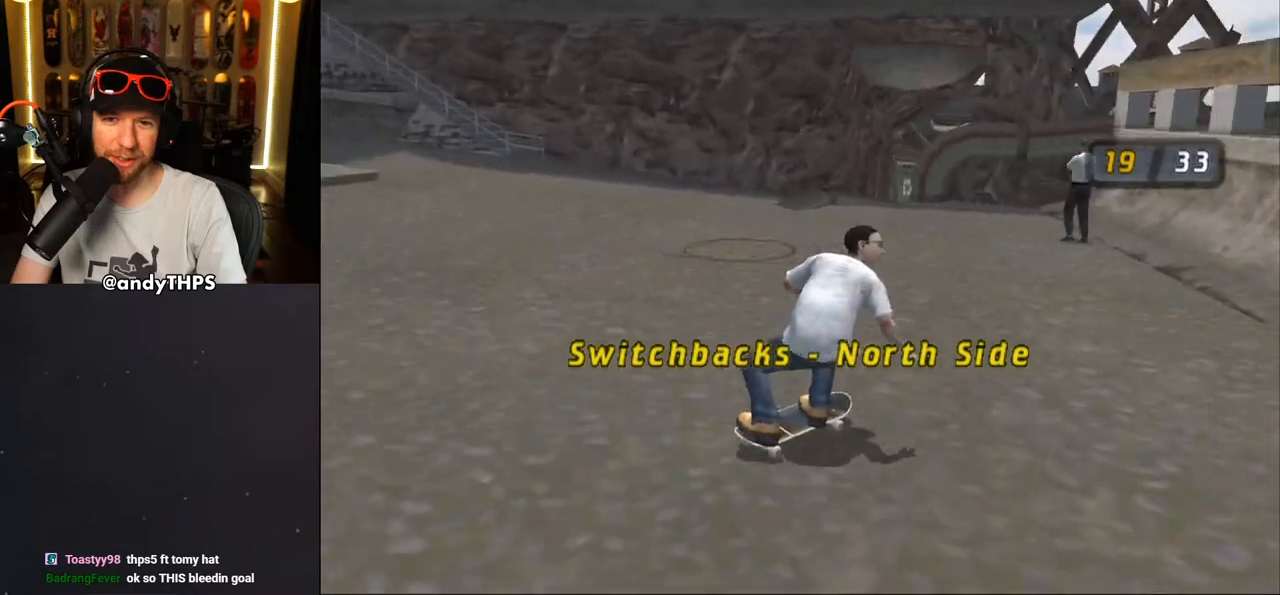
{"buttons": ["CROSS", "DPAD_DOWN", "DPAD_LEFT"], "left_stick": "center", "right_stick": "center", "events": [[167, "DPAD_DOWN", "down"], [167, "DPAD_LEFT", "down"]]}
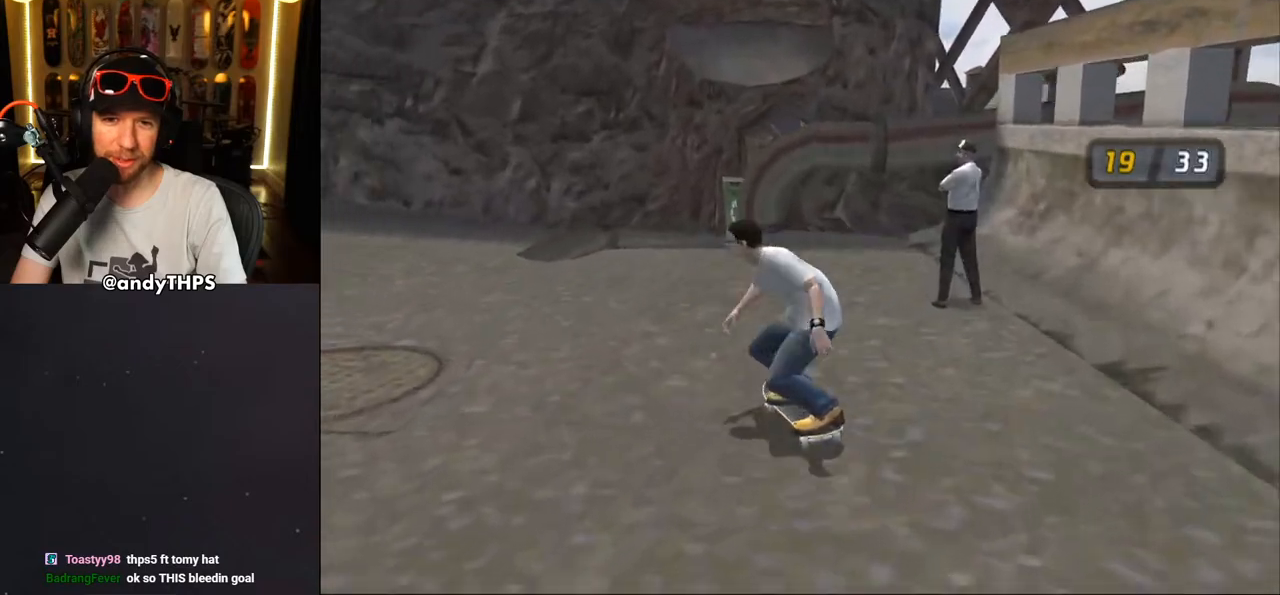
{"buttons": ["CROSS", "DPAD_UP", "DPAD_LEFT"], "left_stick": "center", "right_stick": "center", "events": [[67, "DPAD_DOWN", "up"], [117, "DPAD_LEFT", "up"], [167, "DPAD_LEFT", "down"], [217, "DPAD_LEFT", "up"], [317, "DPAD_UP", "down"], [433, "DPAD_LEFT", "down"]]}
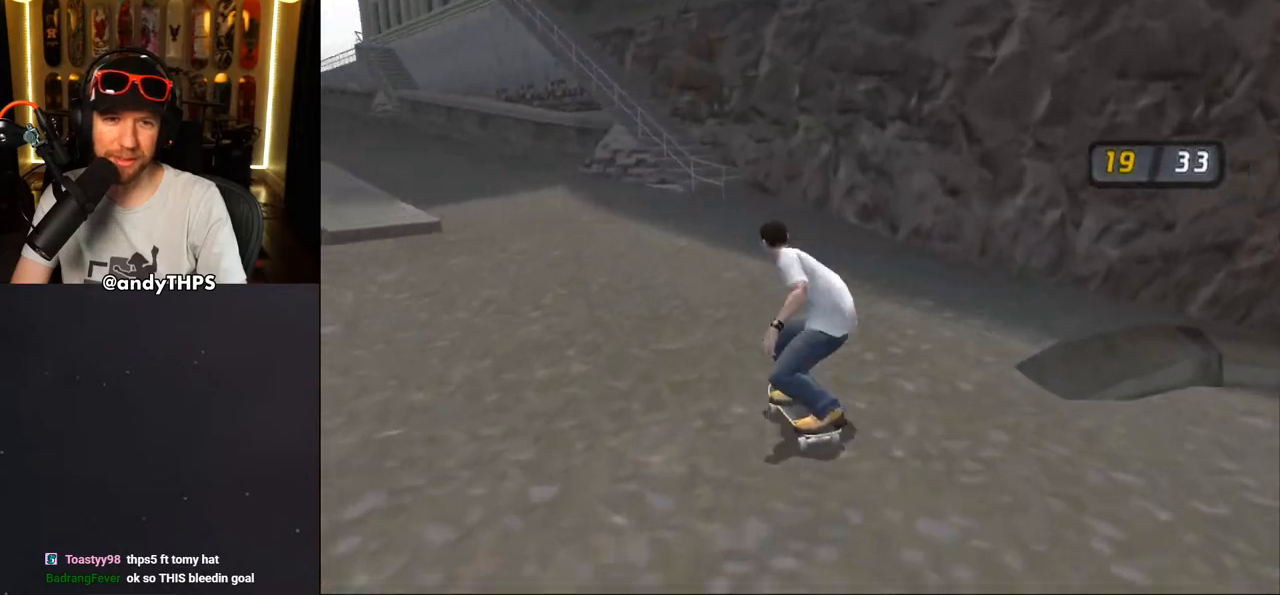
{"buttons": ["CROSS", "DPAD_UP", "DPAD_LEFT"], "left_stick": "center", "right_stick": "center", "events": [[50, "DPAD_LEFT", "up"], [83, "DPAD_UP", "up"], [100, "DPAD_RIGHT", "down"], [333, "DPAD_RIGHT", "up"], [417, "DPAD_UP", "down"], [483, "DPAD_LEFT", "down"]]}
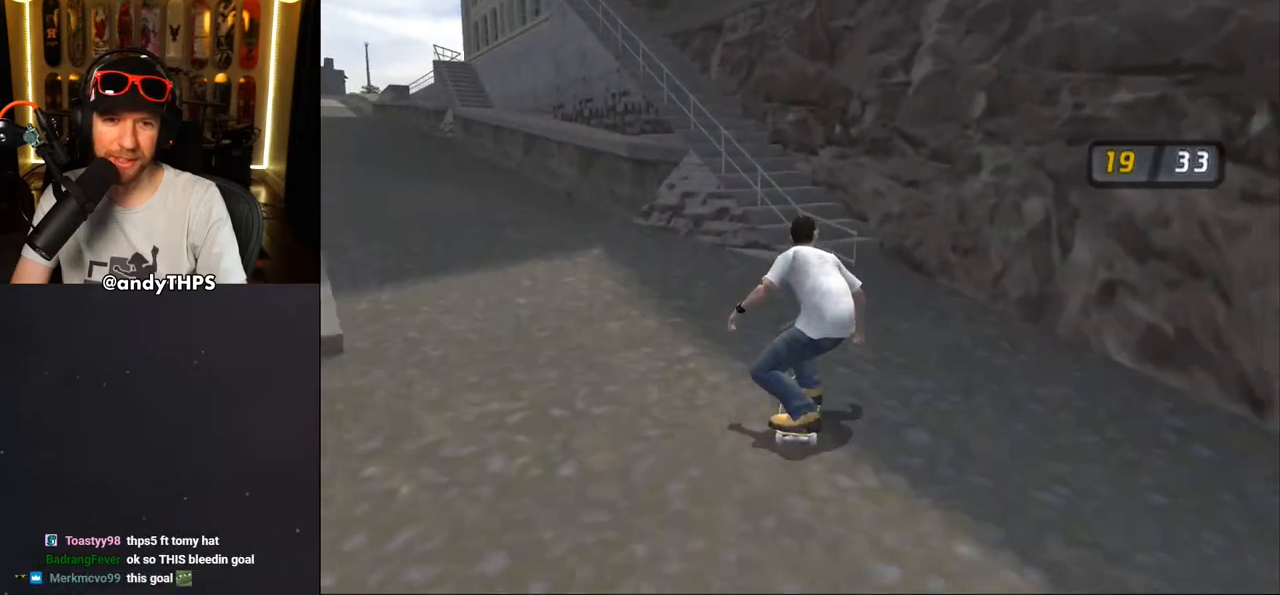
{"buttons": ["TRIANGLE", "L2", "DPAD_UP"], "left_stick": "center", "right_stick": "center", "events": [[17, "DPAD_LEFT", "up"], [50, "DPAD_UP", "up"], [100, "DPAD_UP", "down"], [117, "DPAD_LEFT", "down"], [217, "CROSS", "up"], [217, "TRIANGLE", "down"], [283, "DPAD_UP", "up"], [317, "DPAD_LEFT", "up"], [350, "DPAD_UP", "down"], [367, "CROSS", "down"], [367, "TRIANGLE", "up"], [417, "L2", "down"], [417, "TRIANGLE", "down"], [433, "CROSS", "up"]]}
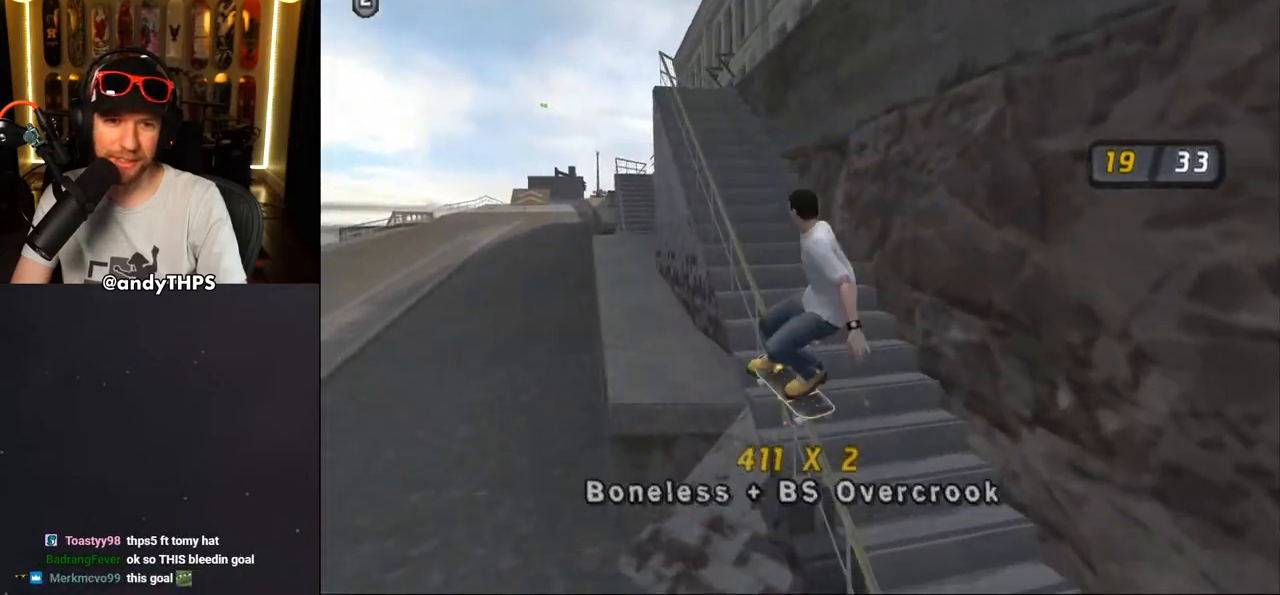
{"buttons": ["TRIANGLE", "L2", "DPAD_UP", "DPAD_RIGHT"], "left_stick": "center", "right_stick": "center", "events": [[33, "CROSS", "down"], [33, "TRIANGLE", "up"], [67, "TRIANGLE", "down"], [83, "CROSS", "up"], [200, "CROSS", "down"], [267, "CROSS", "up"], [367, "CROSS", "down"], [433, "CROSS", "up"], [483, "DPAD_RIGHT", "down"]]}
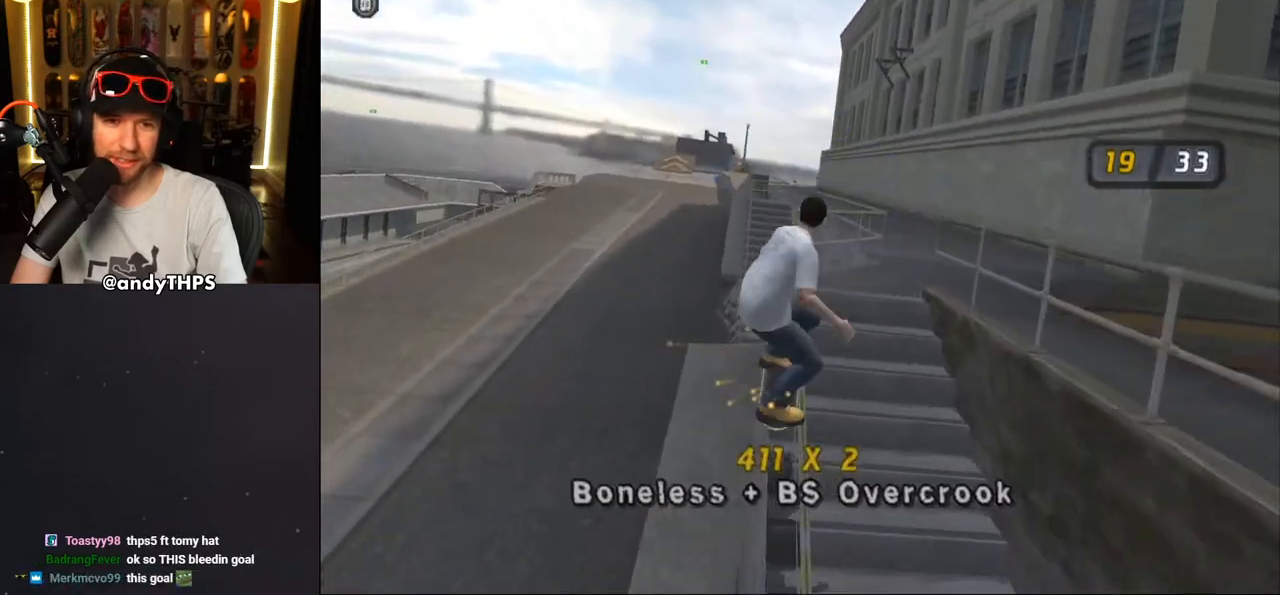
{"buttons": ["R1"], "left_stick": "center", "right_stick": "center", "events": [[50, "CROSS", "down"], [200, "DPAD_UP", "up"], [200, "L2", "up"], [200, "TRIANGLE", "up"], [283, "CROSS", "up"], [383, "R1", "down"], [417, "CROSS", "down"], [467, "DPAD_RIGHT", "up"], [483, "CROSS", "up"]]}
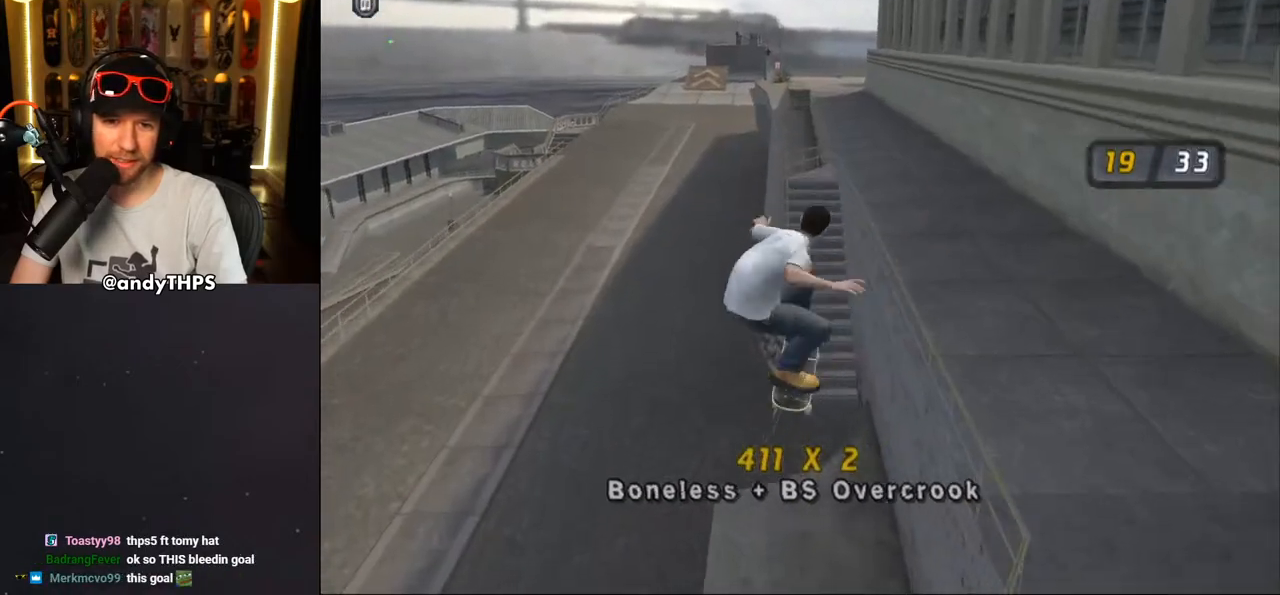
{"buttons": ["TRIANGLE"], "left_stick": "center", "right_stick": "center", "events": [[100, "R1", "up"], [183, "L2", "down"], [267, "TRIANGLE", "down"], [317, "L2", "up"], [317, "TRIANGLE", "up"], [333, "CROSS", "down"], [333, "DPAD_RIGHT", "down"], [367, "DPAD_DOWN", "down"], [450, "CROSS", "up"], [467, "TRIANGLE", "down"], [500, "DPAD_DOWN", "up"], [500, "DPAD_RIGHT", "up"]]}
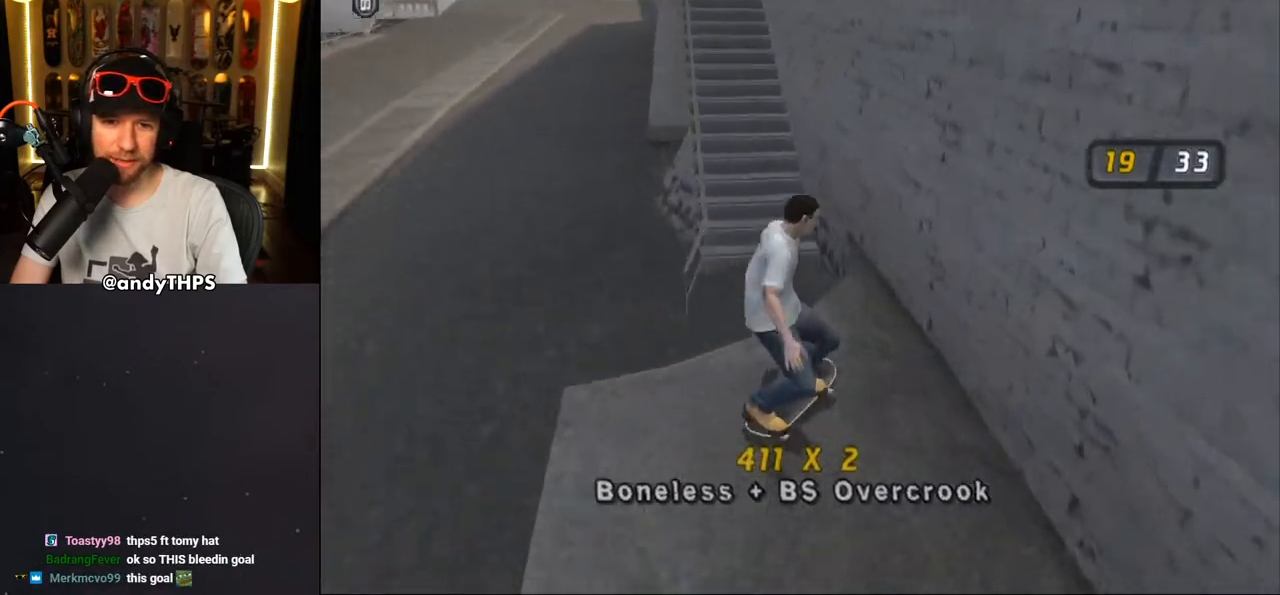
{"buttons": ["TRIANGLE", "L2", "DPAD_UP", "DPAD_RIGHT"], "left_stick": "center", "right_stick": "center", "events": [[83, "CROSS", "down"], [100, "TRIANGLE", "up"], [133, "DPAD_UP", "down"], [150, "CROSS", "up"], [150, "TRIANGLE", "down"], [250, "CROSS", "down"], [267, "DPAD_RIGHT", "down"], [300, "CROSS", "up"], [400, "L2", "down"], [417, "CROSS", "down"], [433, "CROSS", "up"]]}
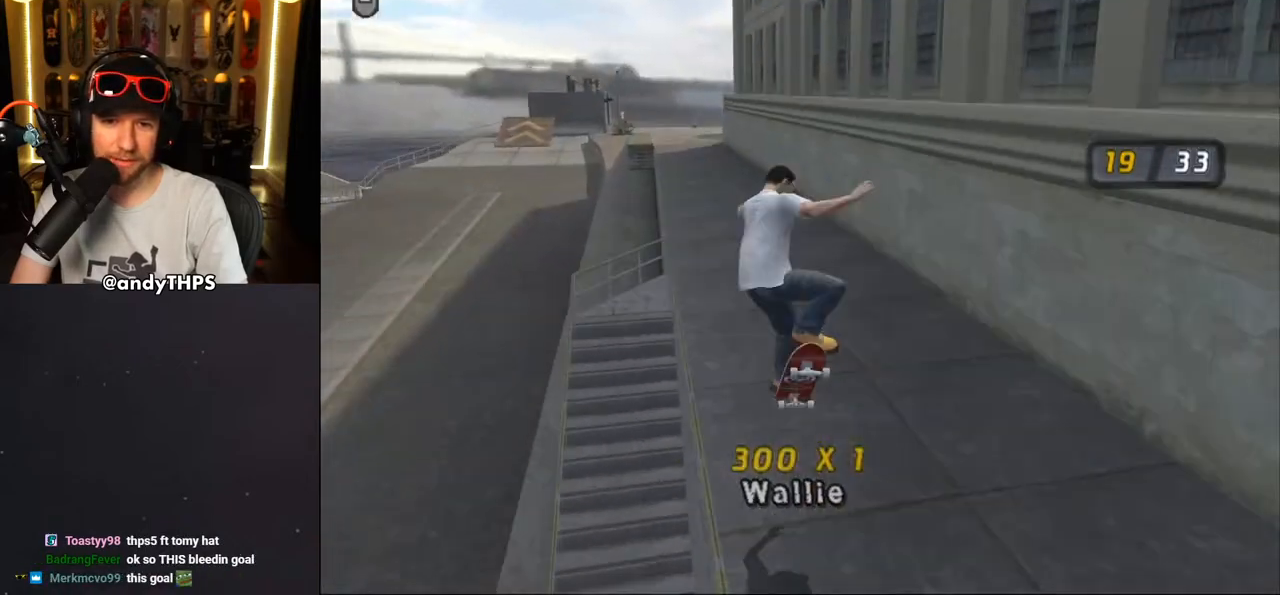
{"buttons": ["CROSS", "L2", "R1", "DPAD_DOWN"], "left_stick": "center", "right_stick": "center", "events": [[33, "TRIANGLE", "up"], [200, "DPAD_UP", "up"], [233, "DPAD_RIGHT", "up"], [300, "L2", "up"], [383, "DPAD_DOWN", "down"], [383, "L2", "down"], [433, "CROSS", "down"], [467, "R1", "down"]]}
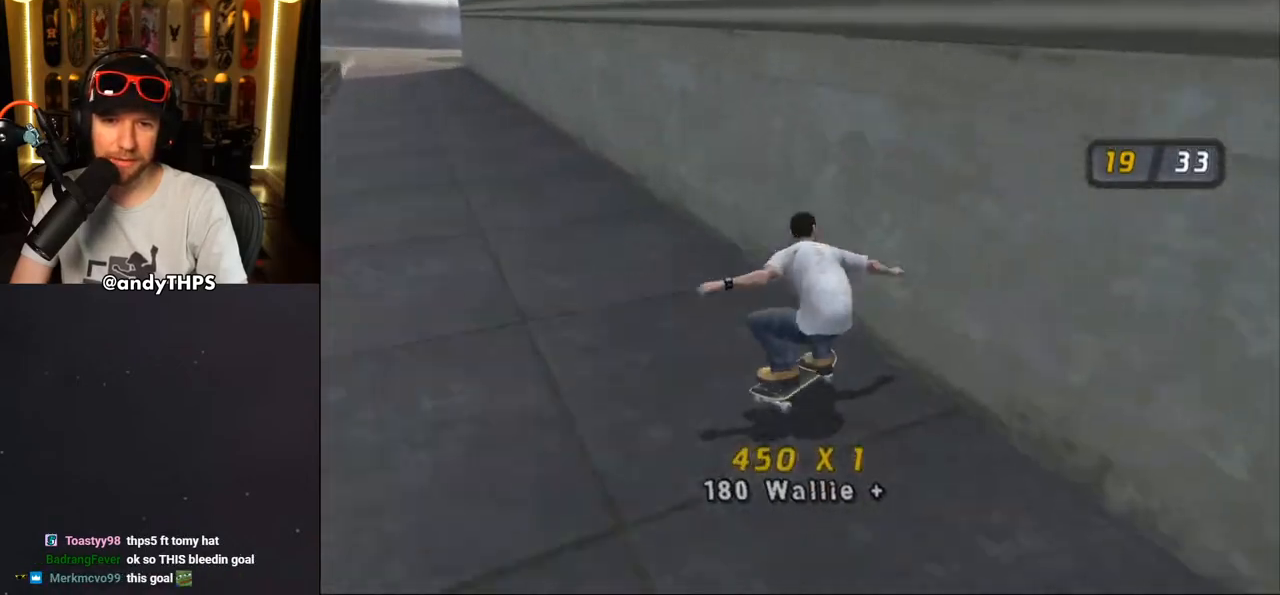
{"buttons": ["CROSS"], "left_stick": "center", "right_stick": "center", "events": [[100, "R1", "up"], [133, "DPAD_LEFT", "down"], [133, "L2", "up"], [317, "DPAD_DOWN", "up"], [317, "DPAD_LEFT", "up"]]}
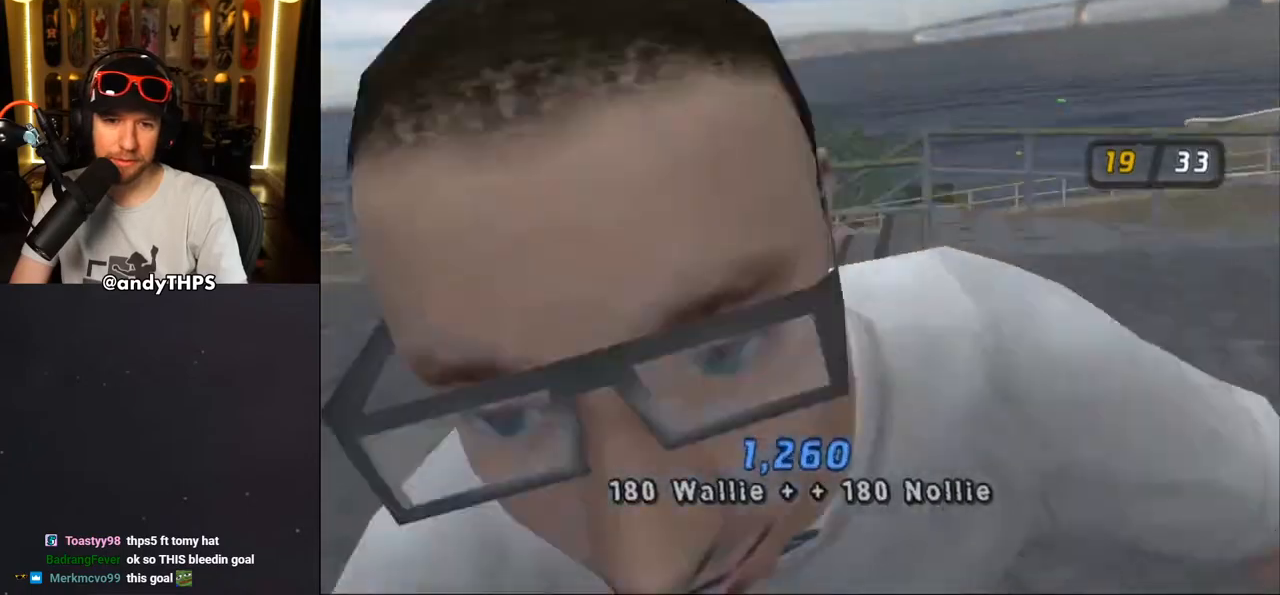
{"buttons": ["CROSS", "DPAD_RIGHT"], "left_stick": "center", "right_stick": "center", "events": [[83, "DPAD_RIGHT", "down"], [267, "DPAD_RIGHT", "up"], [367, "DPAD_RIGHT", "down"]]}
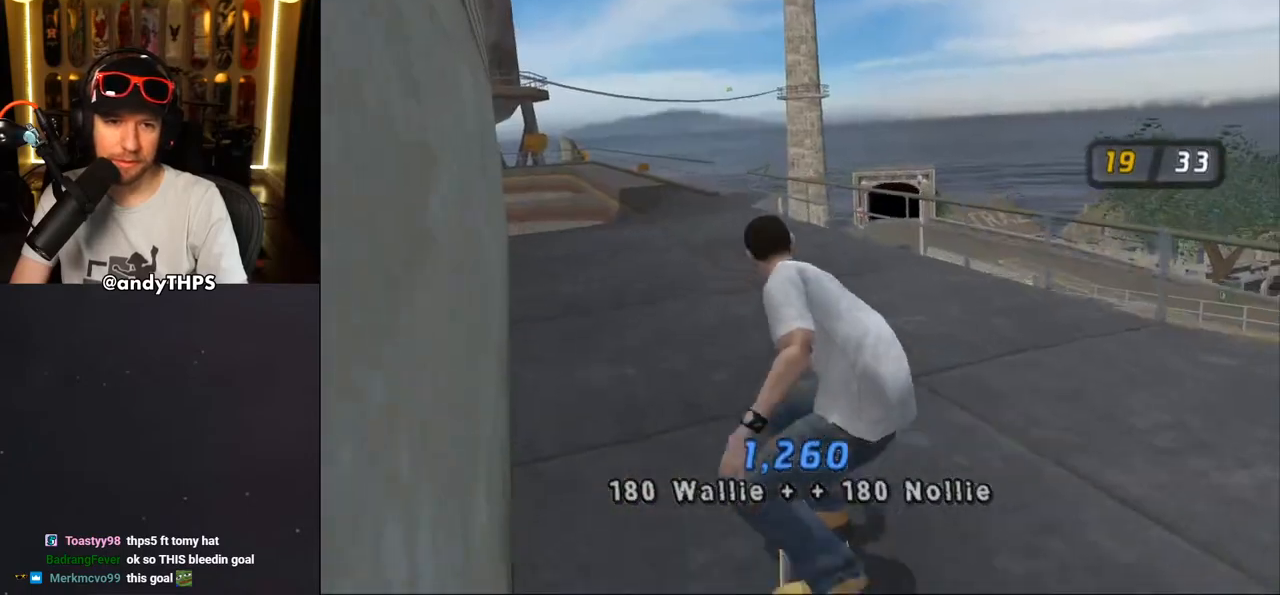
{"buttons": ["CROSS"], "left_stick": "center", "right_stick": "center", "events": [[50, "DPAD_RIGHT", "up"], [117, "DPAD_LEFT", "down"], [333, "DPAD_LEFT", "up"]]}
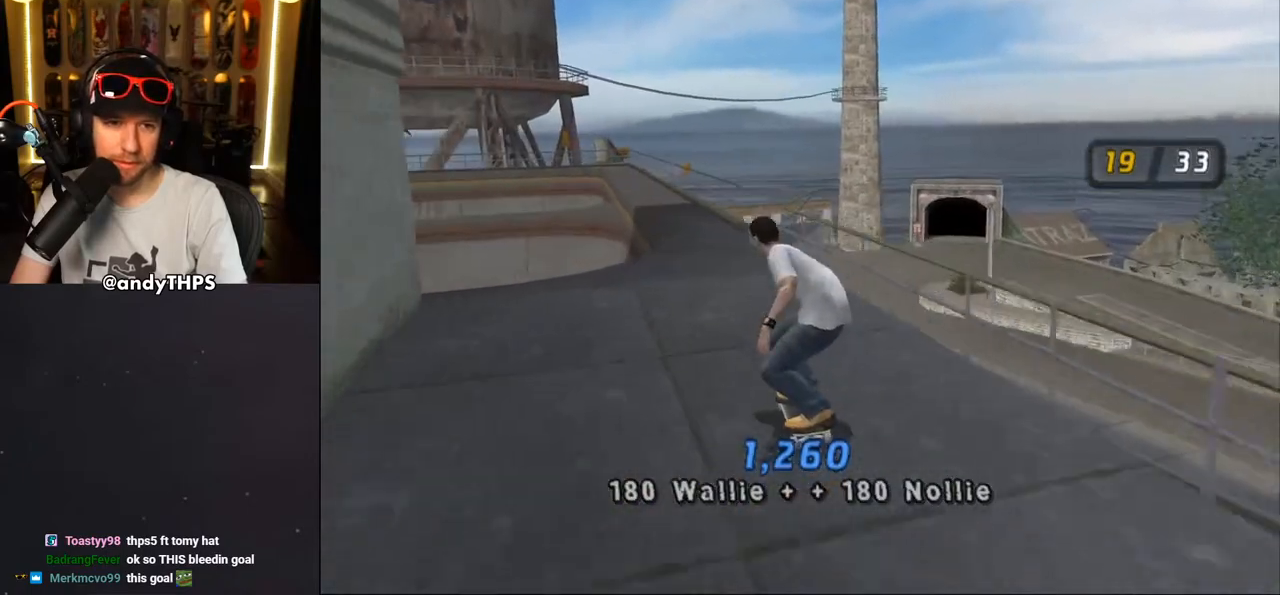
{"buttons": ["CROSS"], "left_stick": "center", "right_stick": "center", "events": [[33, "DPAD_LEFT", "down"], [117, "DPAD_LEFT", "up"]]}